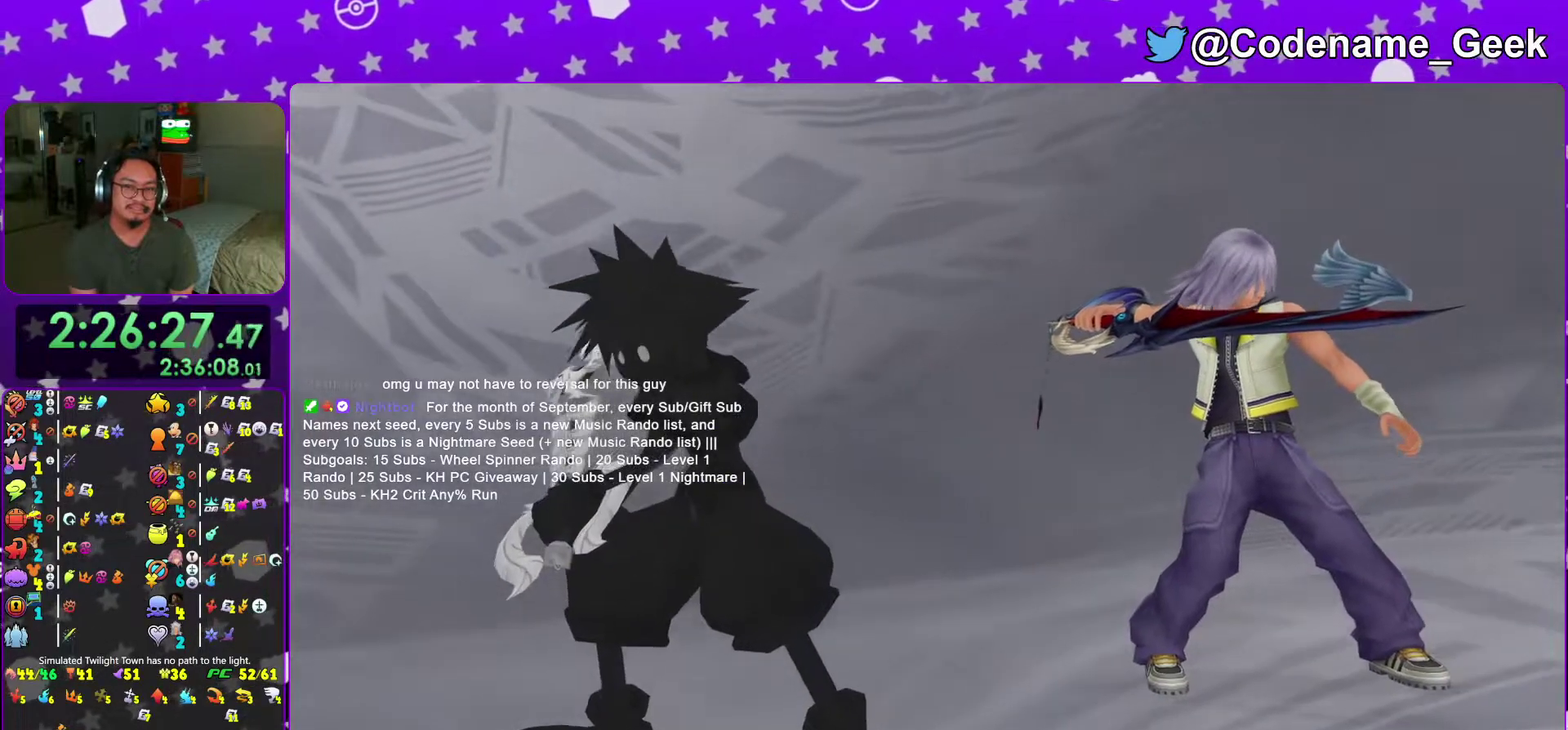
Gameplay with a controller (Nintendo layout); each line is a JSON object with the inputs held at the frame after it (dt_ms = milliseconds from this image to that frame). "events" lists button and stick changes between this image and that frame as [ms after this image, input, new state], when the widget could be followed in between. This overlay highlights the sticks when they move; stick clicks (L3 R3) are not distinguishable. Not read: L2 L3 R3 SELECT START.
{"dt_ms": 601, "buttons": ["B"], "left_stick": "center", "right_stick": "center", "events": [[34, "B", "down"], [117, "B", "up"], [117, "left_stick", "down-right"], [217, "B", "down"], [234, "left_stick", "center"], [334, "B", "up"], [401, "B", "down"], [501, "B", "up"], [584, "B", "down"]]}
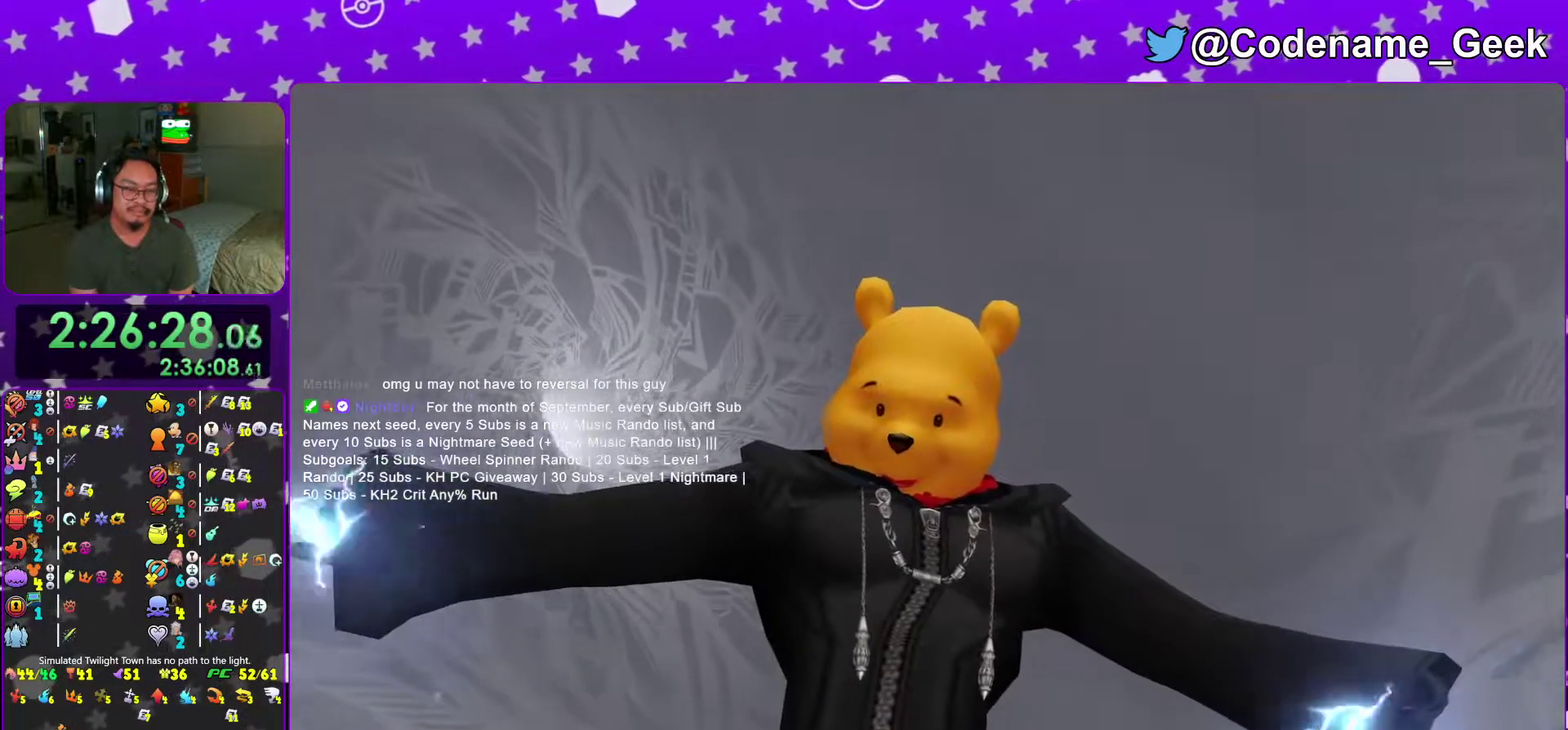
{"dt_ms": 400, "buttons": ["B"], "left_stick": "center", "right_stick": "center", "events": [[100, "B", "up"], [184, "B", "down"], [267, "B", "up"], [350, "B", "down"]]}
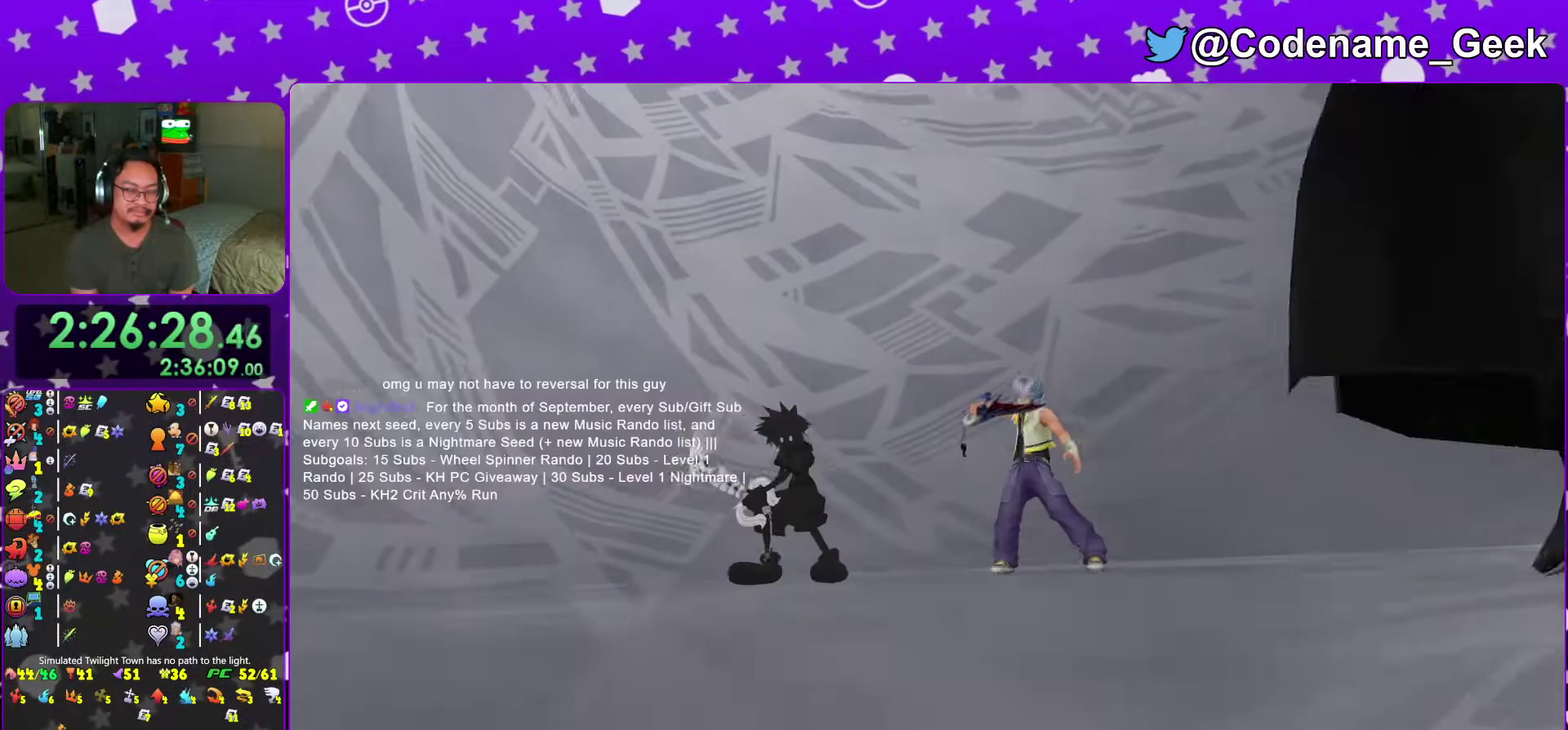
{"dt_ms": 601, "buttons": ["B"], "left_stick": "center", "right_stick": "center", "events": [[67, "B", "up"], [117, "B", "down"], [251, "B", "up"], [317, "B", "down"], [434, "B", "up"], [518, "B", "down"]]}
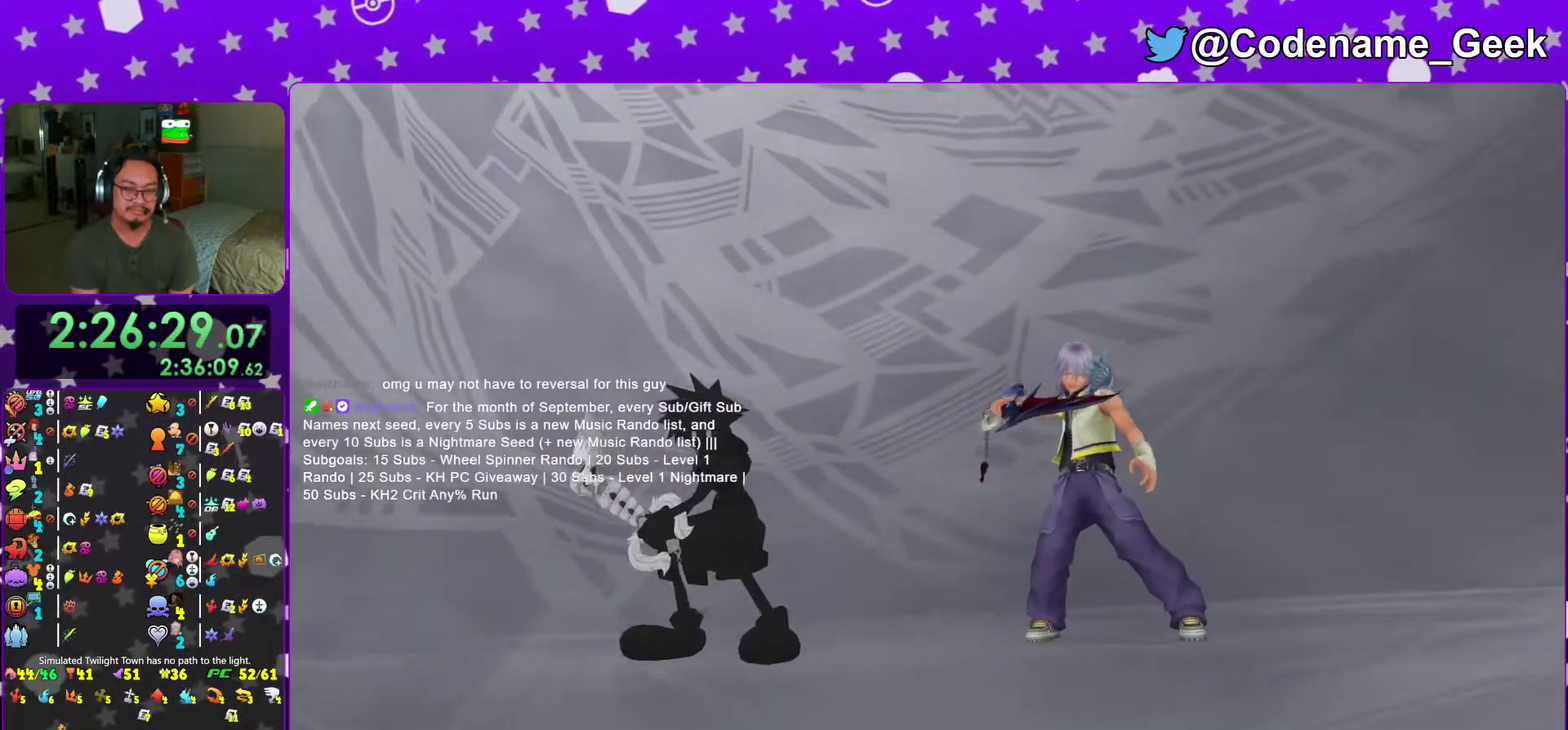
{"dt_ms": 400, "buttons": [], "left_stick": "center", "right_stick": "center", "events": [[17, "B", "up"], [67, "B", "down"], [200, "B", "up"], [250, "B", "down"], [367, "B", "up"]]}
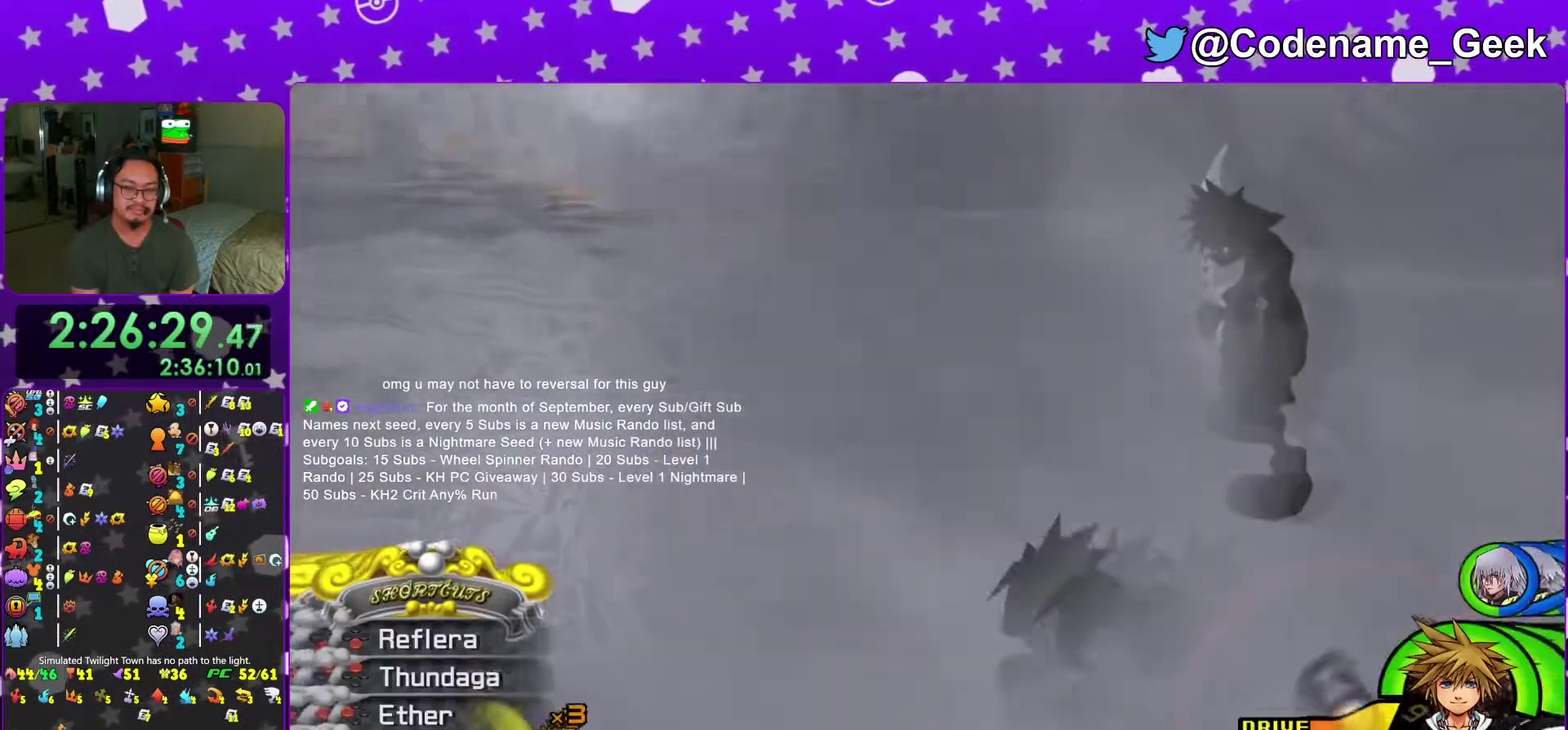
{"dt_ms": 701, "buttons": [], "left_stick": "center", "right_stick": "center", "events": [[34, "B", "down"], [167, "B", "up"], [217, "B", "down"], [368, "B", "up"], [418, "B", "down"], [551, "B", "up"]]}
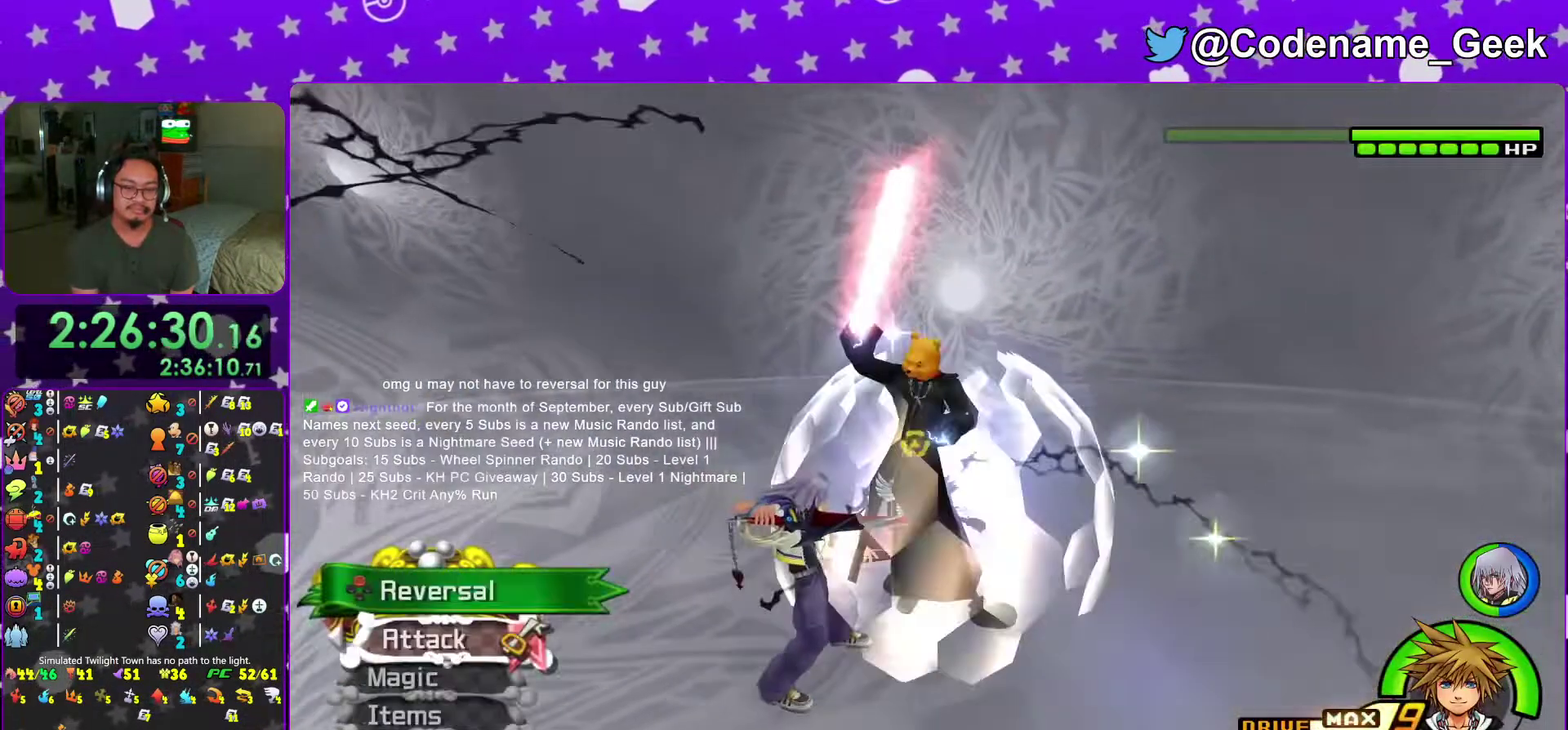
{"dt_ms": 300, "buttons": [], "left_stick": "center", "right_stick": "center", "events": []}
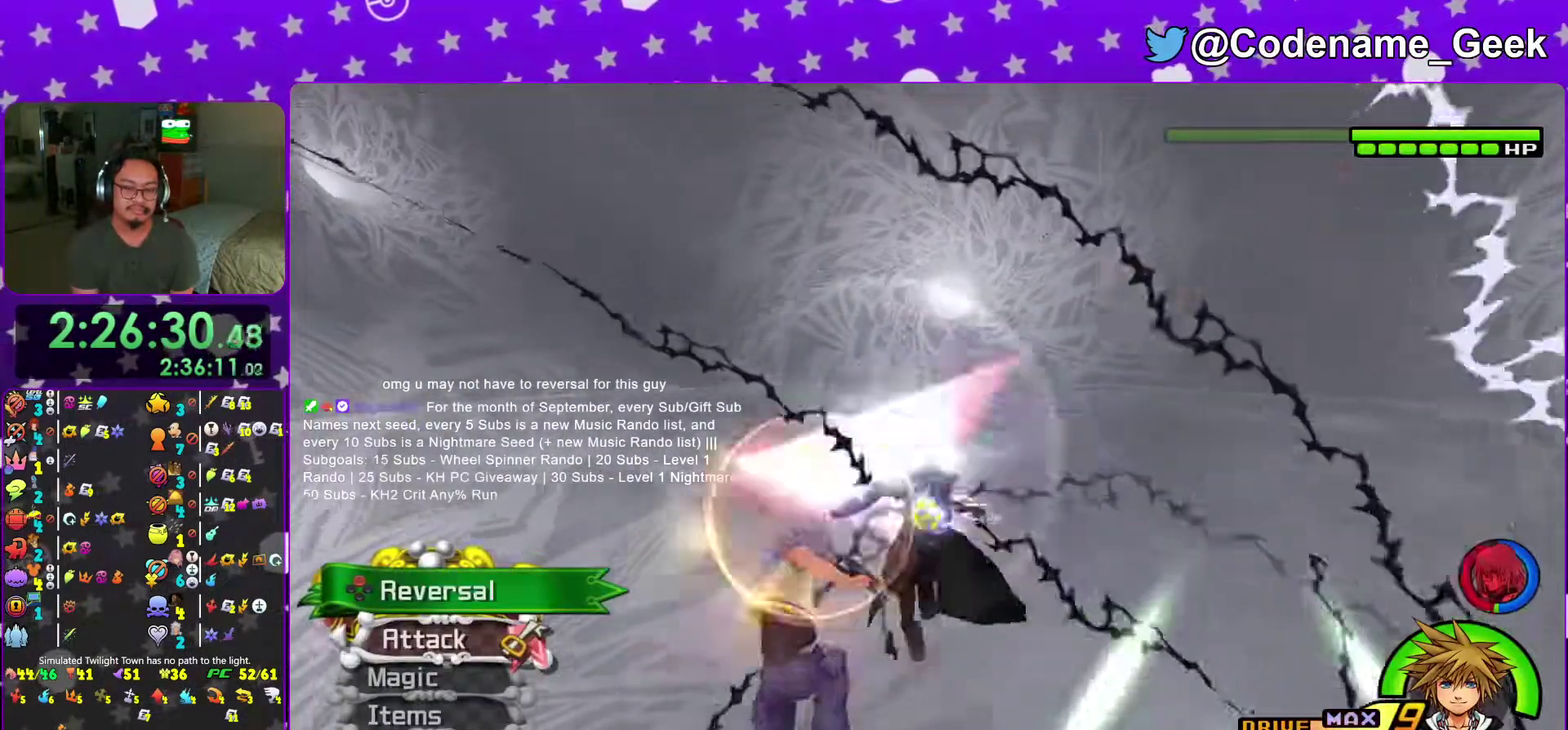
{"dt_ms": 701, "buttons": [], "left_stick": "center", "right_stick": "center", "events": [[501, "right_stick", "down-right"], [618, "right_stick", "center"]]}
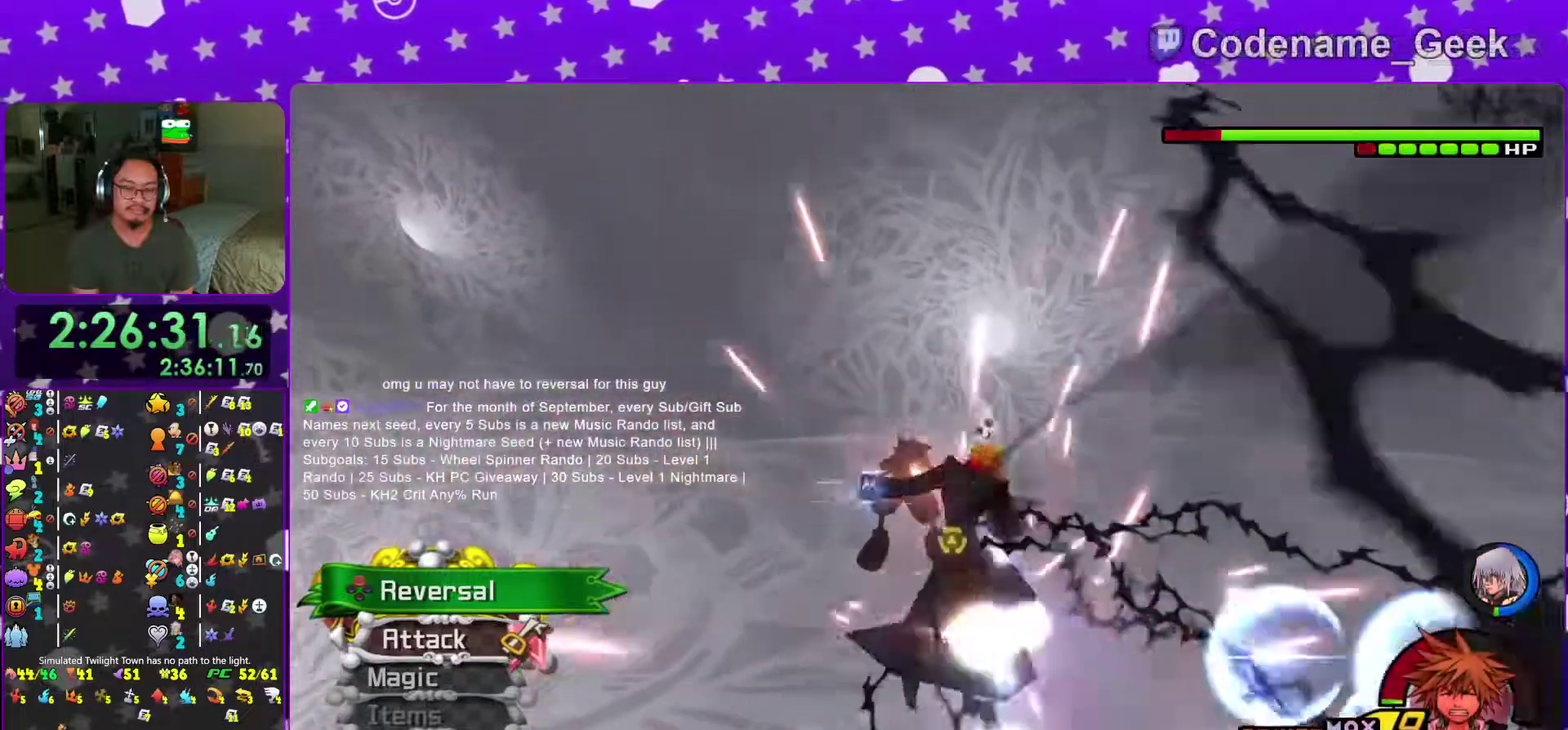
{"dt_ms": 300, "buttons": ["B"], "left_stick": "center", "right_stick": "center", "events": [[234, "B", "down"]]}
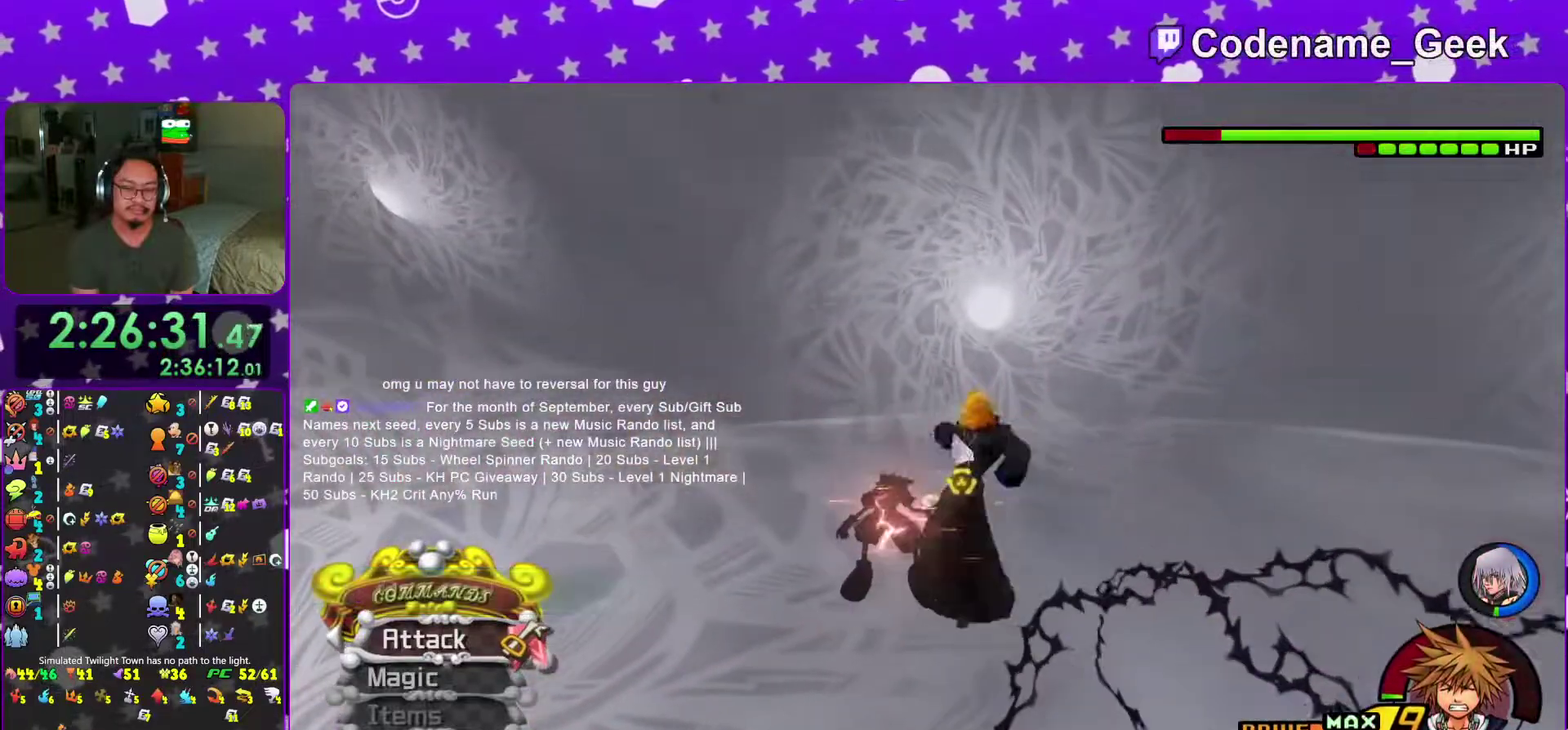
{"dt_ms": 701, "buttons": ["B"], "left_stick": "center", "right_stick": "center", "events": [[34, "B", "up"], [101, "B", "down"], [234, "B", "up"], [284, "B", "down"], [384, "B", "up"], [468, "B", "down"], [584, "B", "up"], [668, "B", "down"]]}
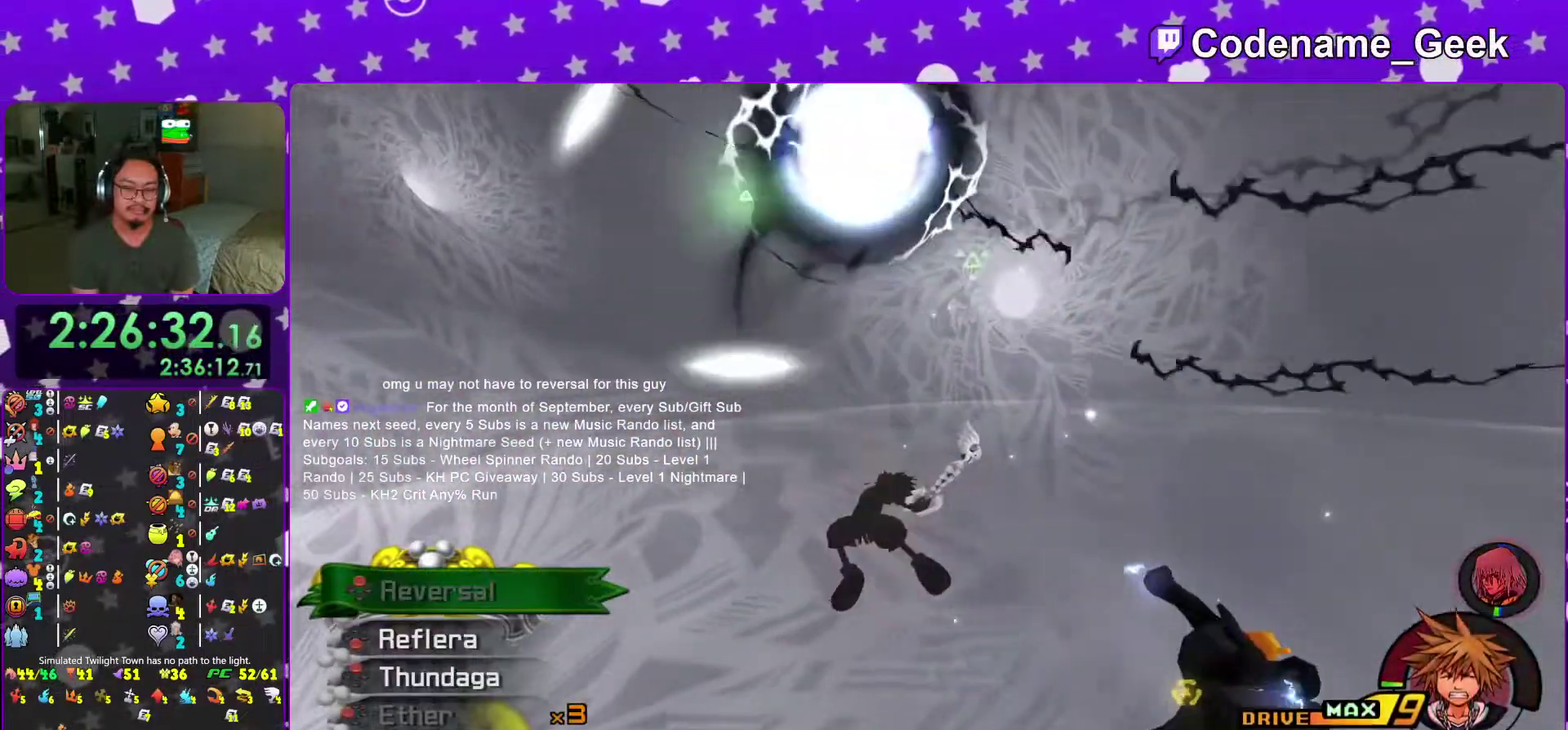
{"dt_ms": 300, "buttons": [], "left_stick": "center", "right_stick": "center", "events": [[84, "B", "up"], [167, "B", "down"], [284, "B", "up"]]}
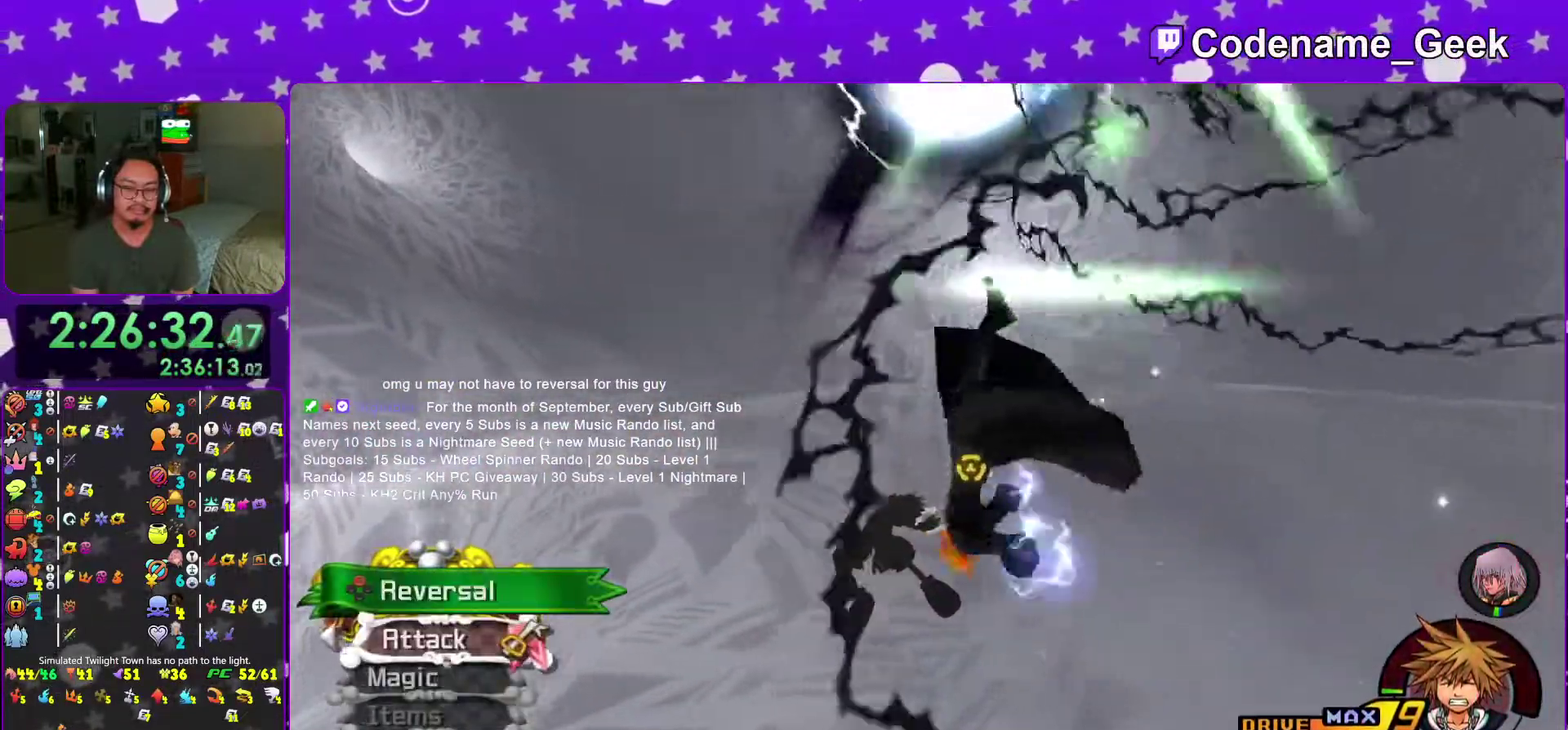
{"dt_ms": 601, "buttons": [], "left_stick": "center", "right_stick": "right", "events": [[67, "B", "down"], [184, "B", "up"], [267, "B", "down"], [368, "B", "up"], [551, "right_stick", "right"]]}
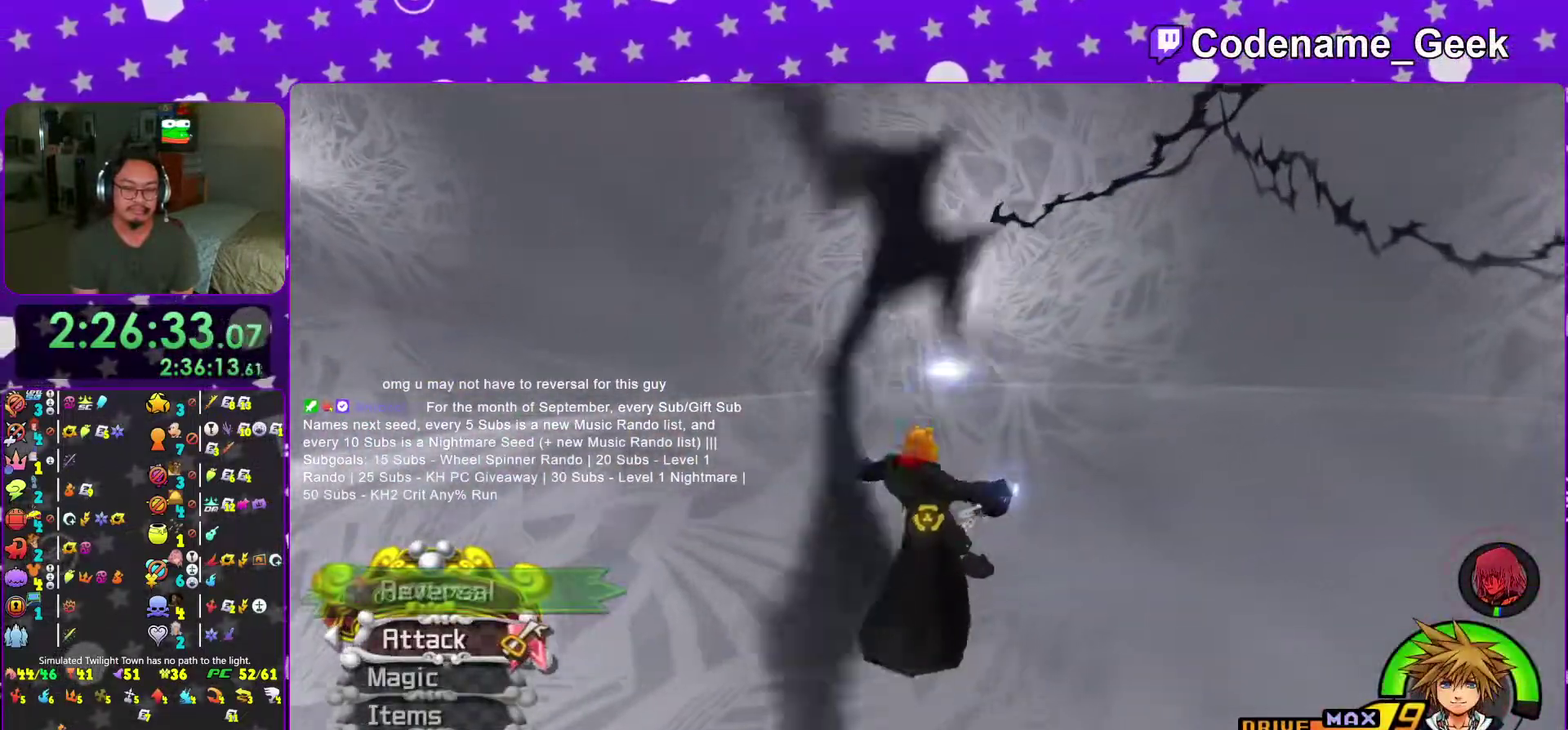
{"dt_ms": 400, "buttons": [], "left_stick": "center", "right_stick": "center", "events": [[17, "right_stick", "center"], [50, "left_stick", "down-right"], [100, "left_stick", "right"], [134, "right_stick", "down-right"], [217, "right_stick", "center"], [350, "B", "down"], [400, "B", "up"], [400, "left_stick", "center"]]}
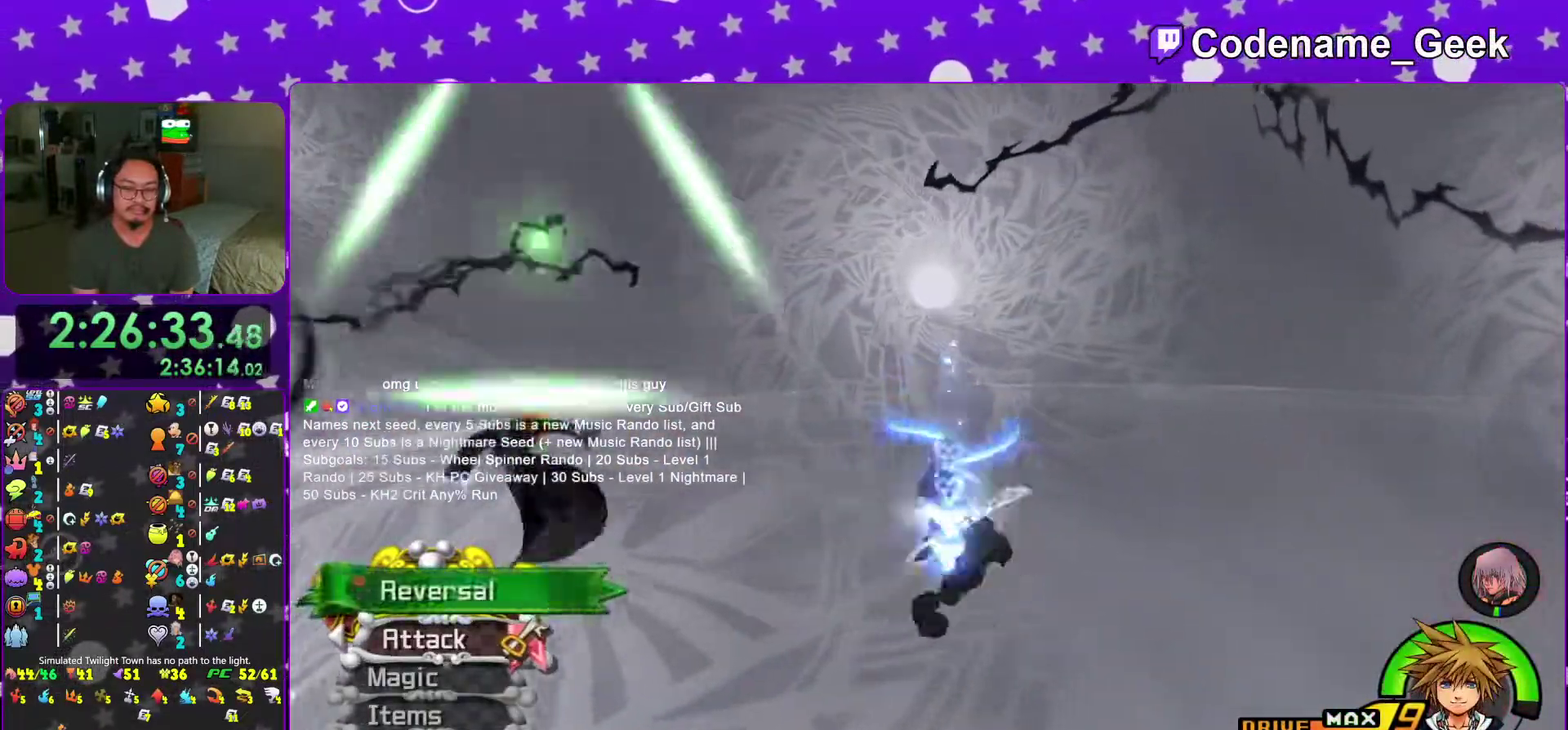
{"dt_ms": 601, "buttons": [], "left_stick": "down", "right_stick": "down-right", "events": [[84, "B", "down"], [201, "B", "up"], [284, "B", "down"], [301, "right_stick", "down-right"], [368, "B", "up"], [501, "left_stick", "down"]]}
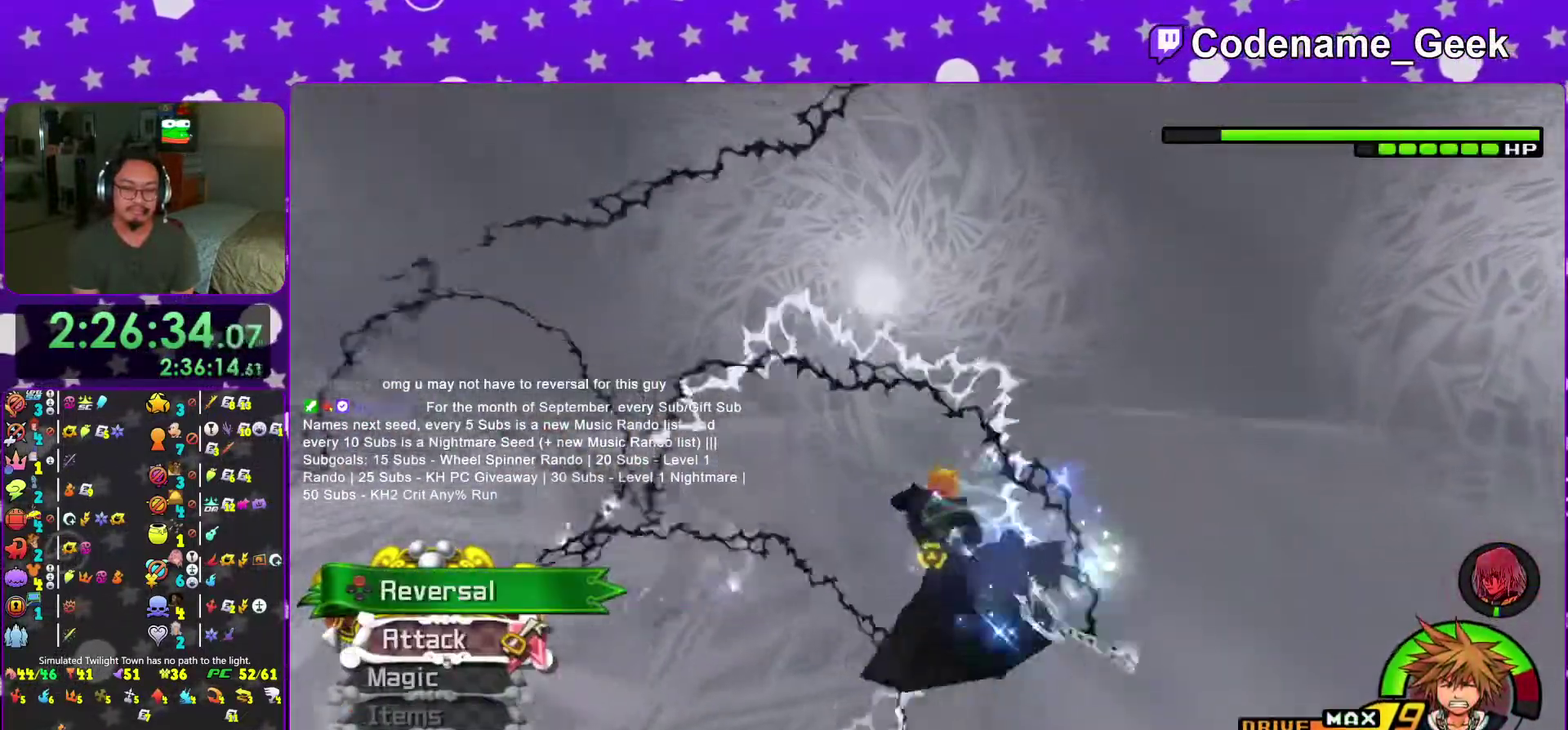
{"dt_ms": 400, "buttons": [], "left_stick": "center", "right_stick": "right", "events": [[17, "B", "down"], [17, "right_stick", "right"], [50, "left_stick", "up-right"], [100, "left_stick", "right"], [134, "B", "up"], [167, "right_stick", "down-right"], [184, "left_stick", "center"], [200, "B", "down"], [317, "B", "up"], [317, "right_stick", "right"]]}
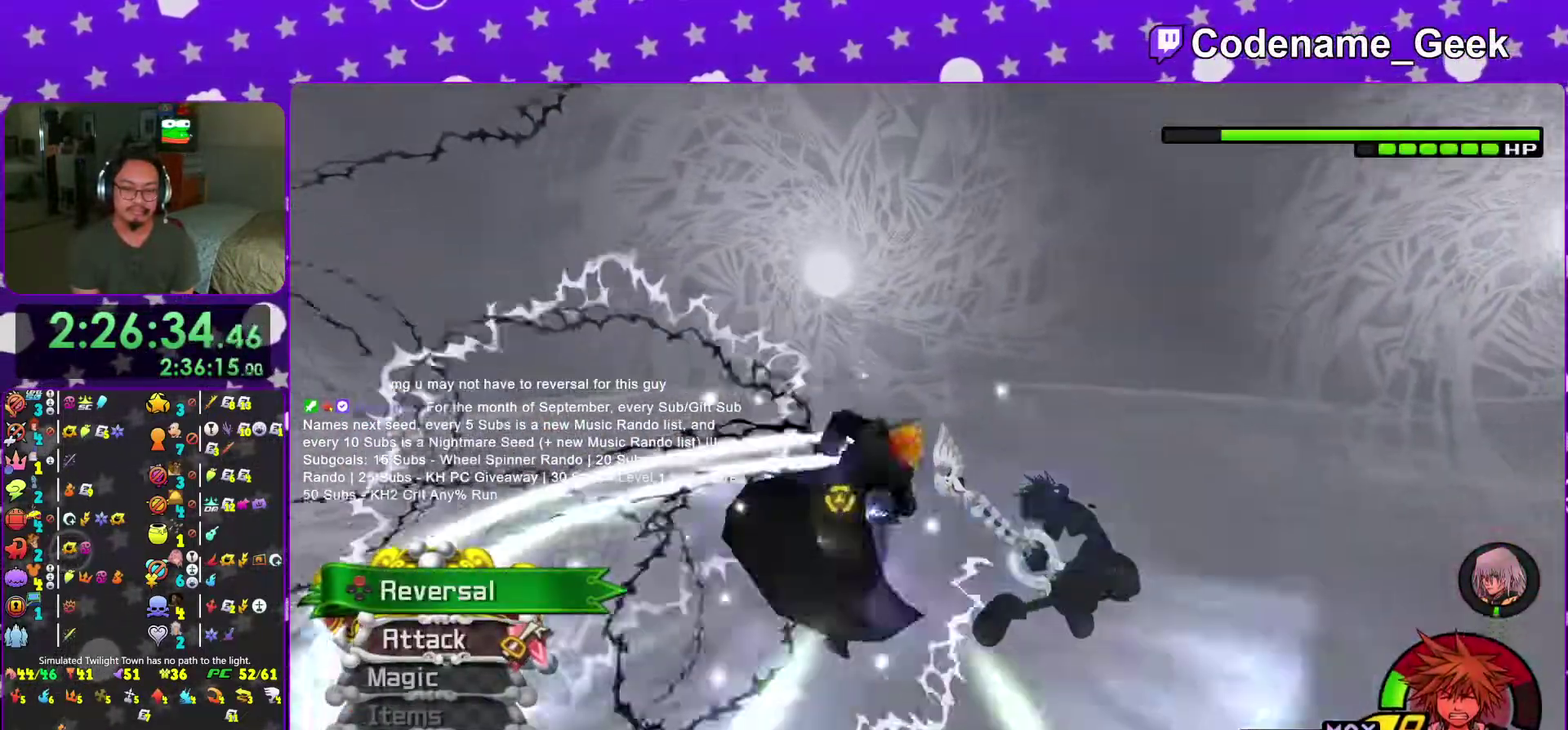
{"dt_ms": 601, "buttons": [], "left_stick": "center", "right_stick": "center"}
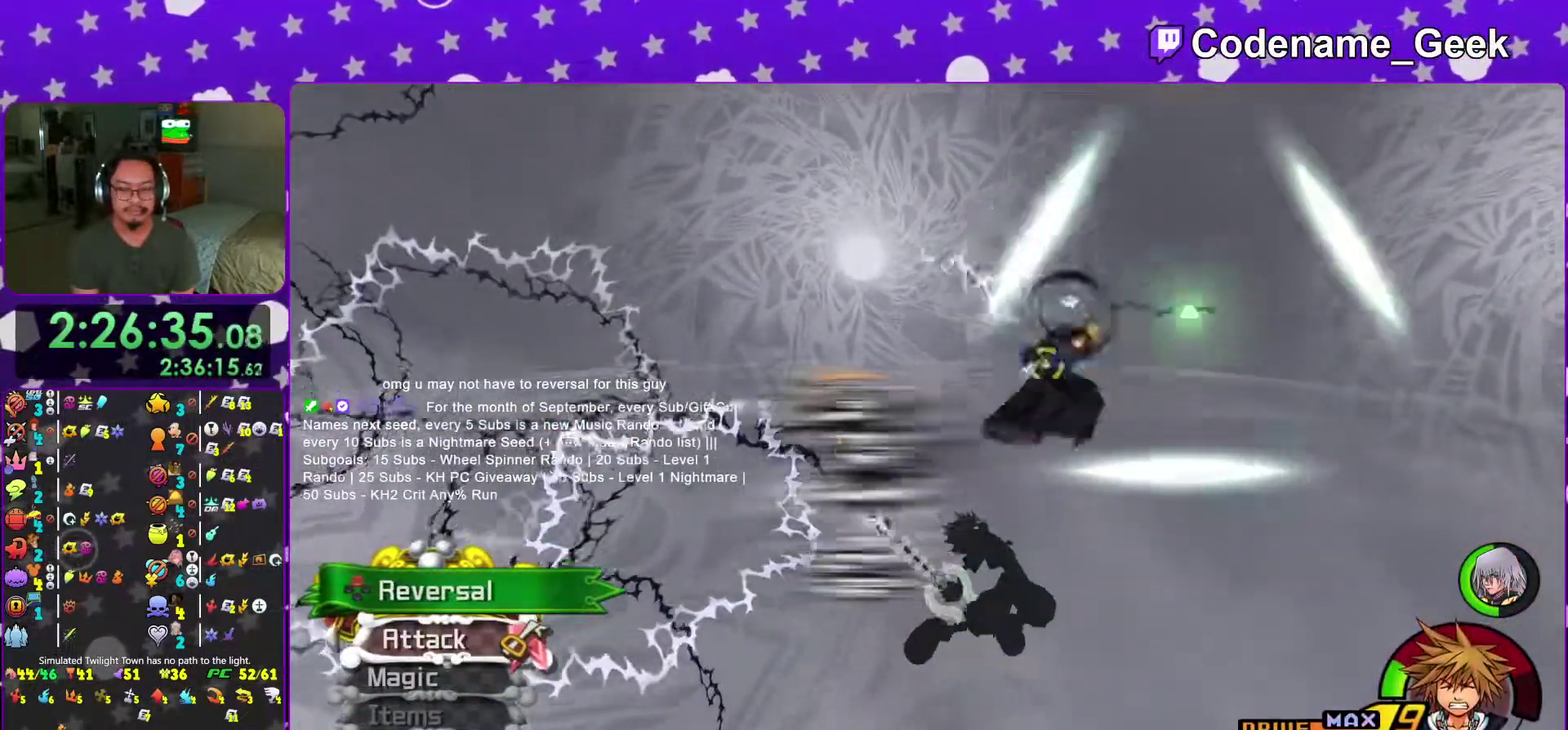
{"dt_ms": 400, "buttons": [], "left_stick": "center", "right_stick": "center"}
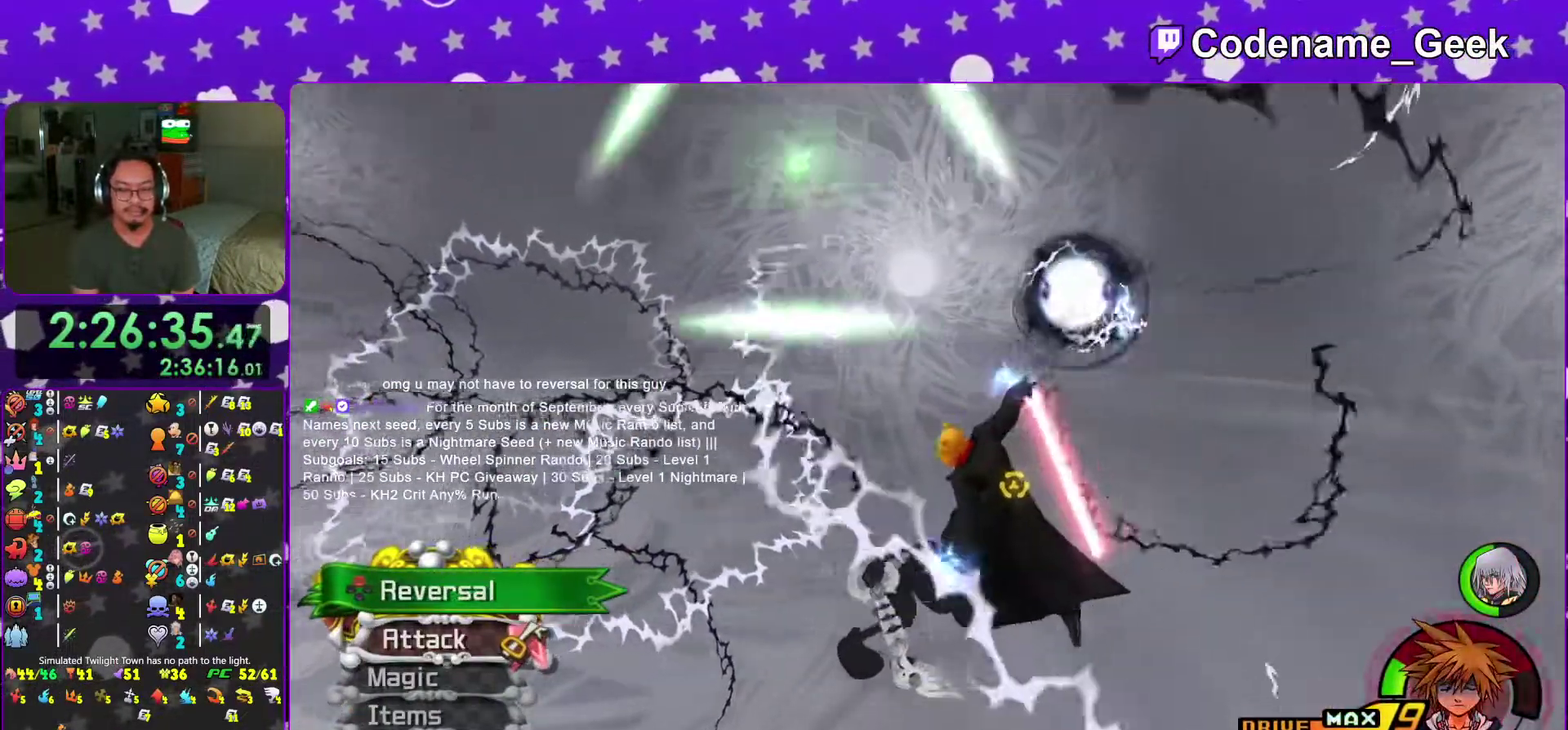
{"dt_ms": 584, "buttons": [], "left_stick": "center", "right_stick": "center"}
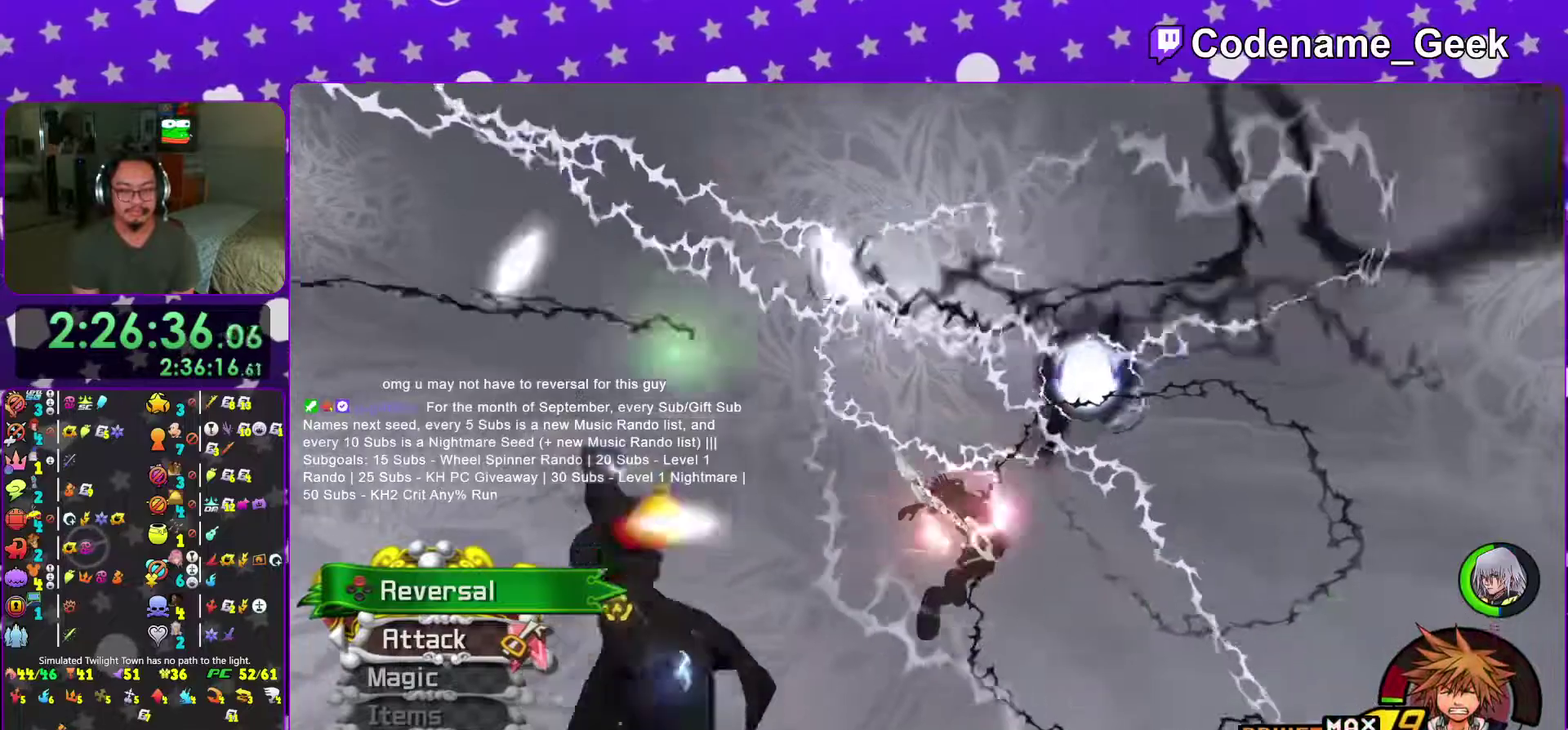
{"dt_ms": 401, "buttons": [], "left_stick": "up", "right_stick": "center"}
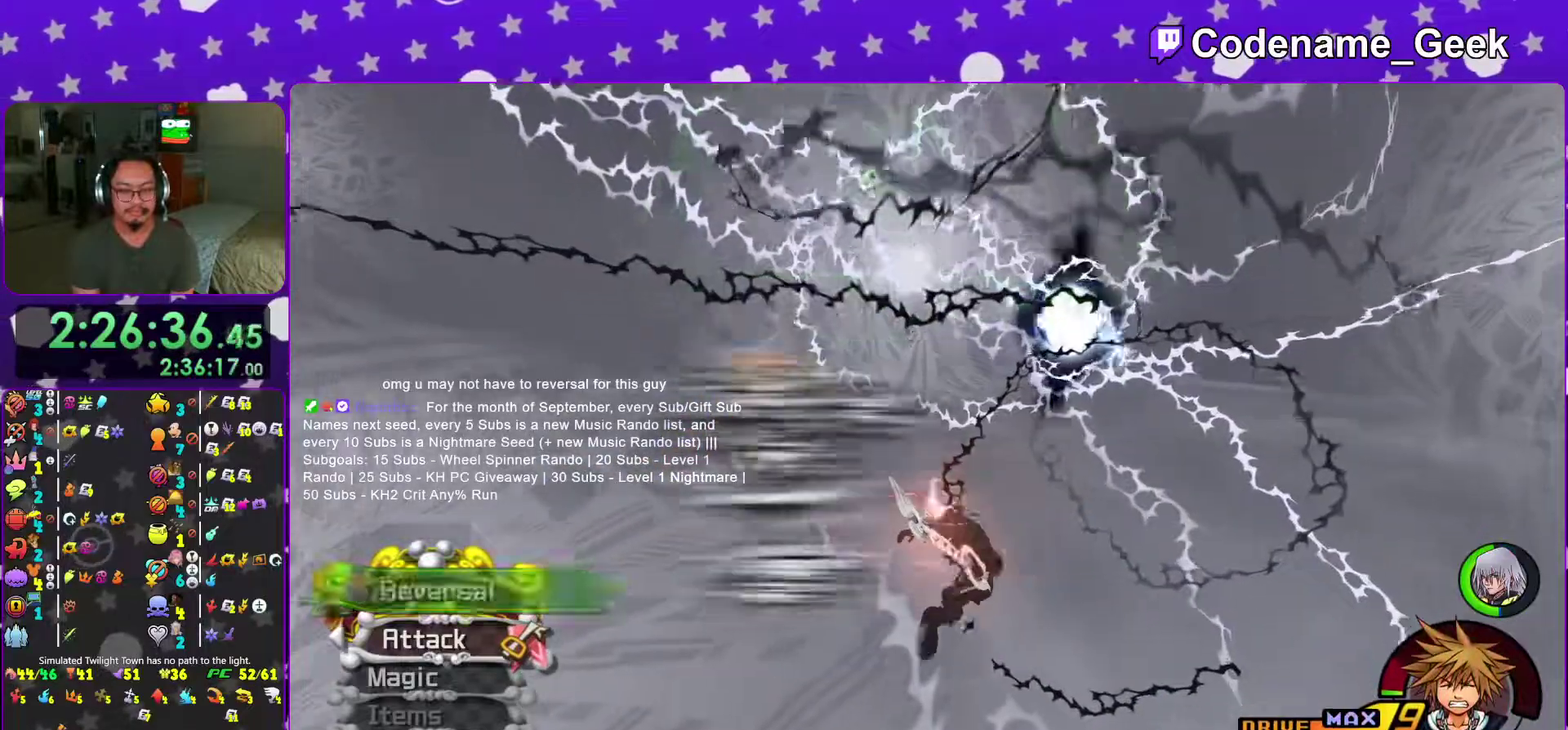
{"dt_ms": 600, "buttons": ["X"], "left_stick": "center", "right_stick": "center"}